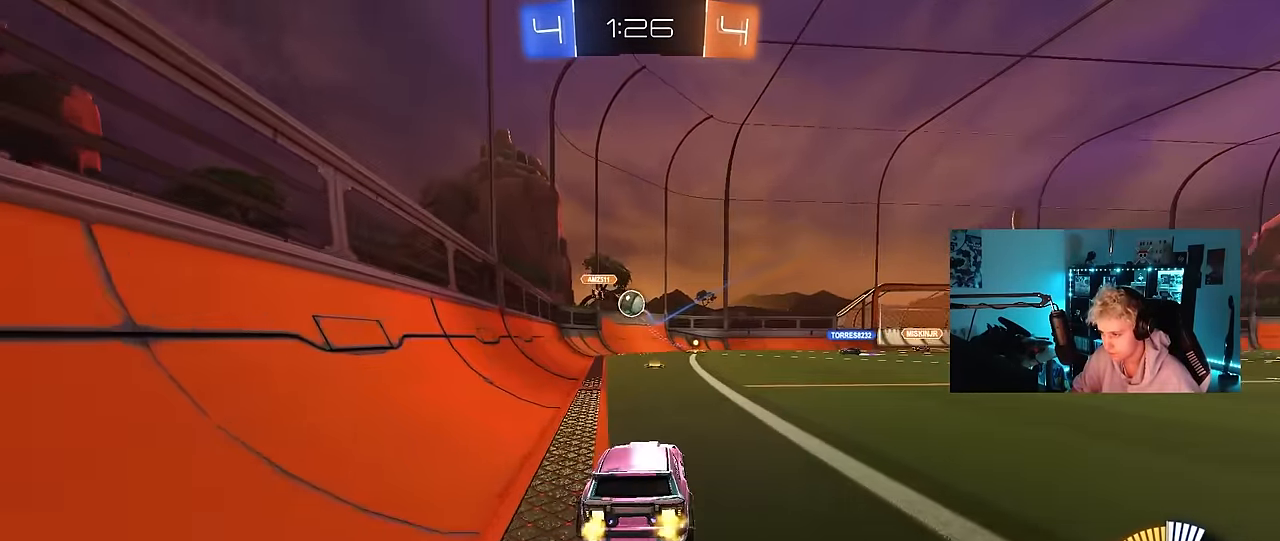
Gameplay with keyboard and mouse; each line is a JSON object with the keys and mouse buttons held at the frame after it. "events" lists presses ("down") and releases ("up") of "1", "2", "3", "4", "5", "a", "alt", "c", "caps_lock", "ctrl", "d", "e", "f", "g", "q", "r", "s", "shift", "space", "t", "tab", "v", "w", "x", "z", "mouse_left", "mouse_wheel" and "mouse_right" between this image and that frame as [ms after this image, input, new state], when the widget could be followed in between. "mouse_left", "mouse_wheel", "mouse_right" = the "left", "wheel", "right" buttons of the "mouse" list. No other keys are recorded. "wheel" means that the mouse wheel is clicked or scrolled. "mouse_move" is the direction in which the mouse moves at that frame (one of eight, or "still"), when it could be read.
{"keys": [], "mouse": ["left"], "mouse_move": "up", "events": [[183, "a", "up"], [183, "d", "down"], [183, "mouse_left", "down"], [183, "w", "up"], [233, "mouse_right", "down"], [283, "a", "down"], [283, "d", "up"], [283, "s", "down"], [316, "shift", "down"], [416, "a", "up"], [416, "mouse_left", "up"], [416, "mouse_right", "up"], [416, "s", "up"], [416, "shift", "up"], [467, "mouse_left", "down"]]}
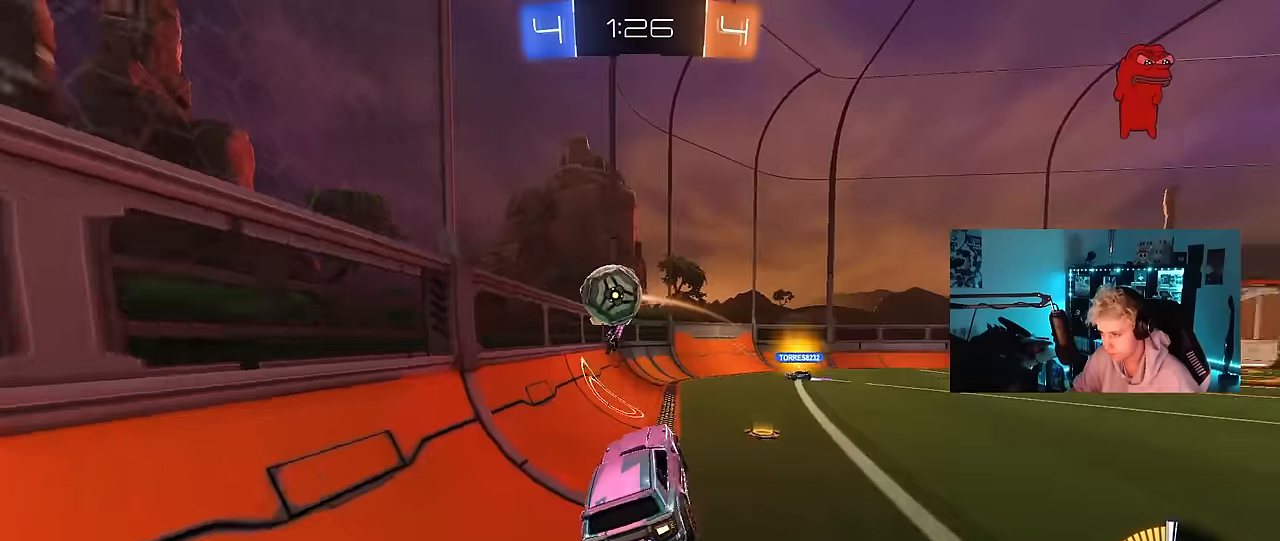
{"keys": ["a", "shift", "w"], "mouse": ["left"], "mouse_move": "still", "events": [[17, "mouse_right", "down"], [84, "mouse_right", "up"], [100, "a", "down"], [100, "w", "down"], [300, "shift", "down"]]}
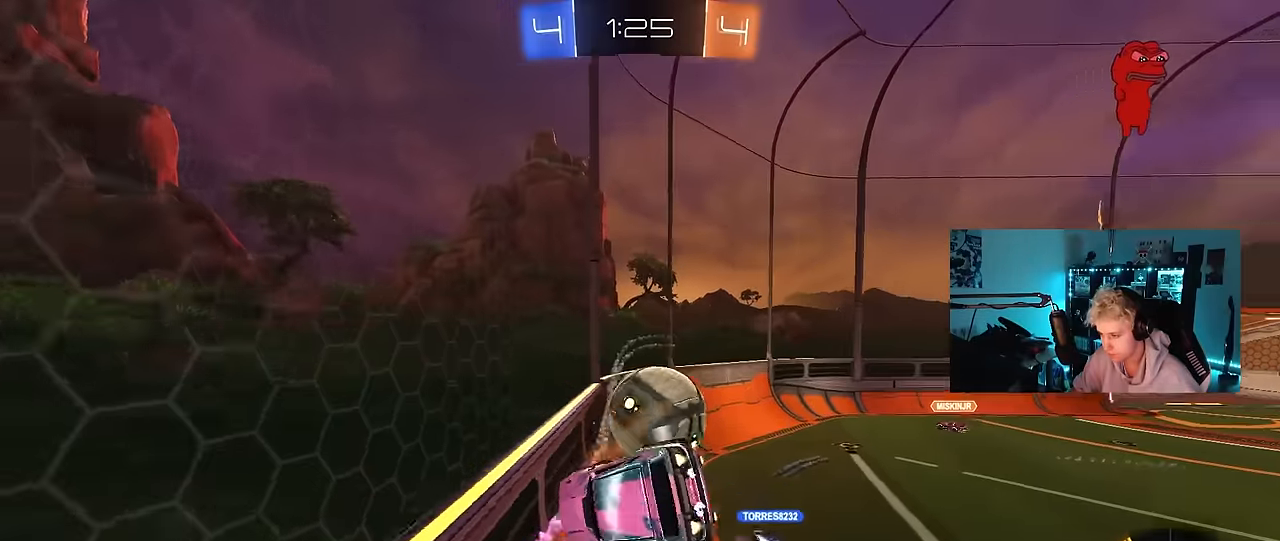
{"keys": ["a", "shift"], "mouse": ["left"], "mouse_move": "still", "events": [[67, "mouse_left", "up"], [217, "mouse_left", "down"], [350, "w", "up"]]}
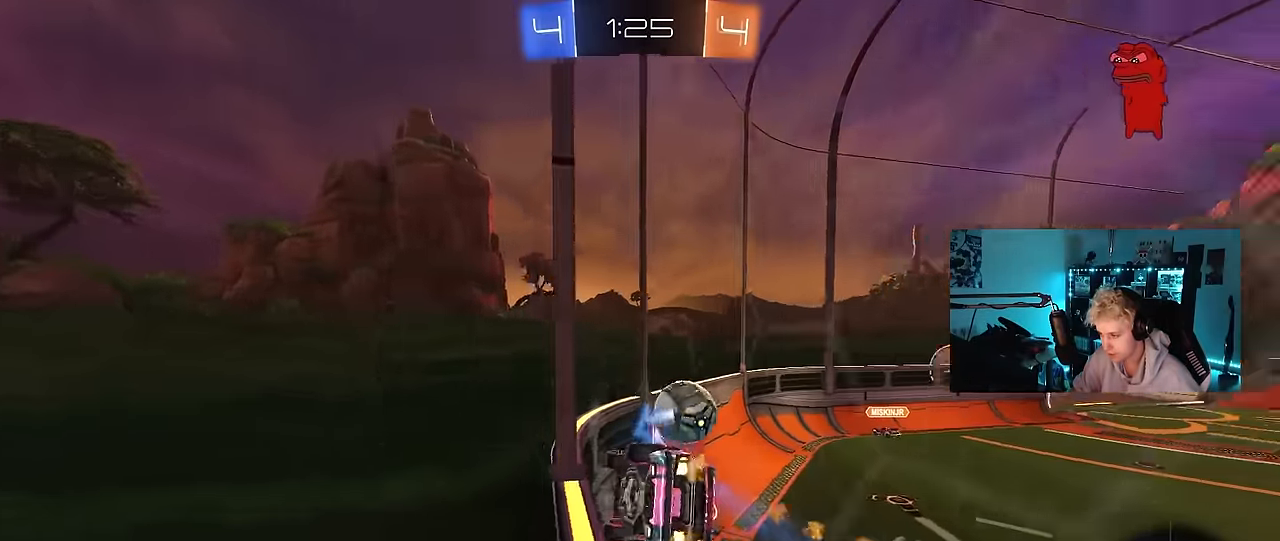
{"keys": ["w"], "mouse": [], "mouse_move": "still", "events": [[34, "shift", "up"], [84, "a", "up"], [234, "w", "down"], [267, "a", "down"], [367, "a", "up"], [417, "mouse_left", "up"]]}
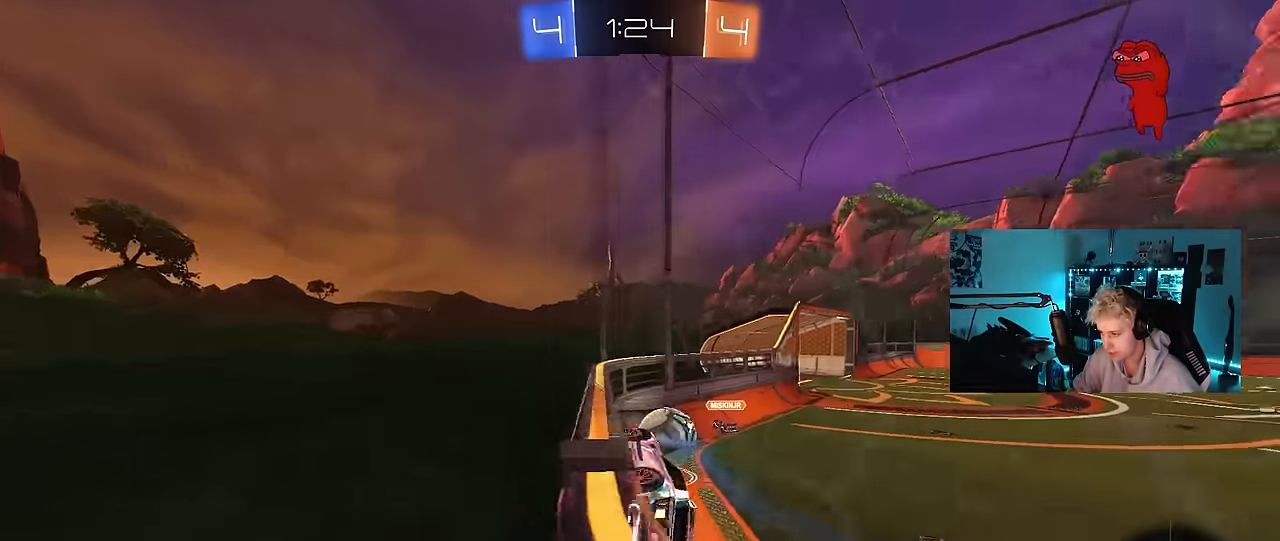
{"keys": ["a", "w"], "mouse": [], "mouse_move": "still", "events": [[17, "mouse_left", "down"], [100, "d", "down"], [334, "d", "up"], [434, "a", "down"], [484, "mouse_left", "up"]]}
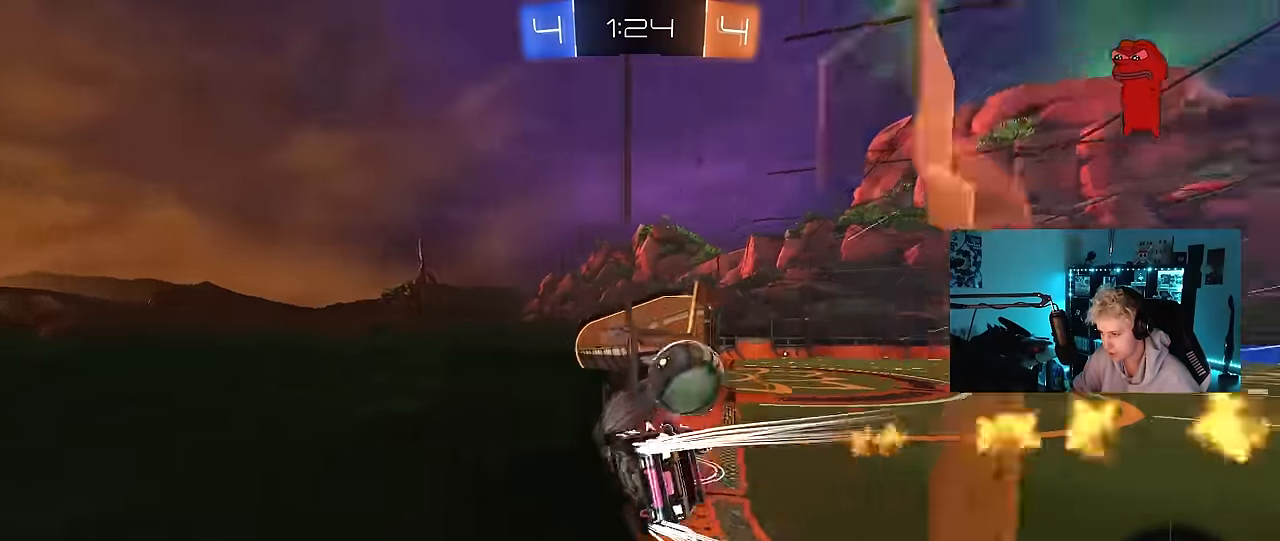
{"keys": ["d", "w"], "mouse": [], "mouse_move": "still", "events": [[67, "a", "up"], [67, "d", "down"], [117, "mouse_left", "down"], [167, "d", "up"], [217, "a", "down"], [450, "a", "up"], [450, "d", "down"], [450, "mouse_left", "up"]]}
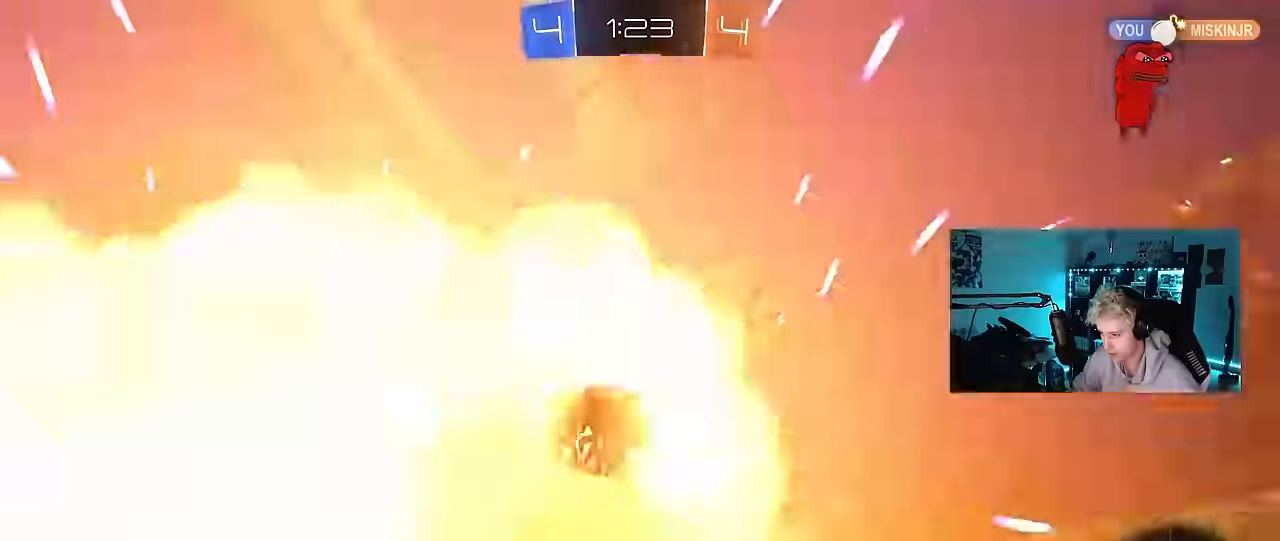
{"keys": ["a", "s", "shift"], "mouse": [], "mouse_move": "still", "events": [[84, "d", "up"], [234, "mouse_left", "down"], [234, "mouse_right", "down"], [234, "w", "up"], [284, "d", "down"], [317, "s", "down"], [317, "space", "down"], [367, "a", "down"], [367, "d", "up"], [367, "shift", "down"], [400, "mouse_right", "up"], [417, "mouse_left", "up"], [484, "space", "up"]]}
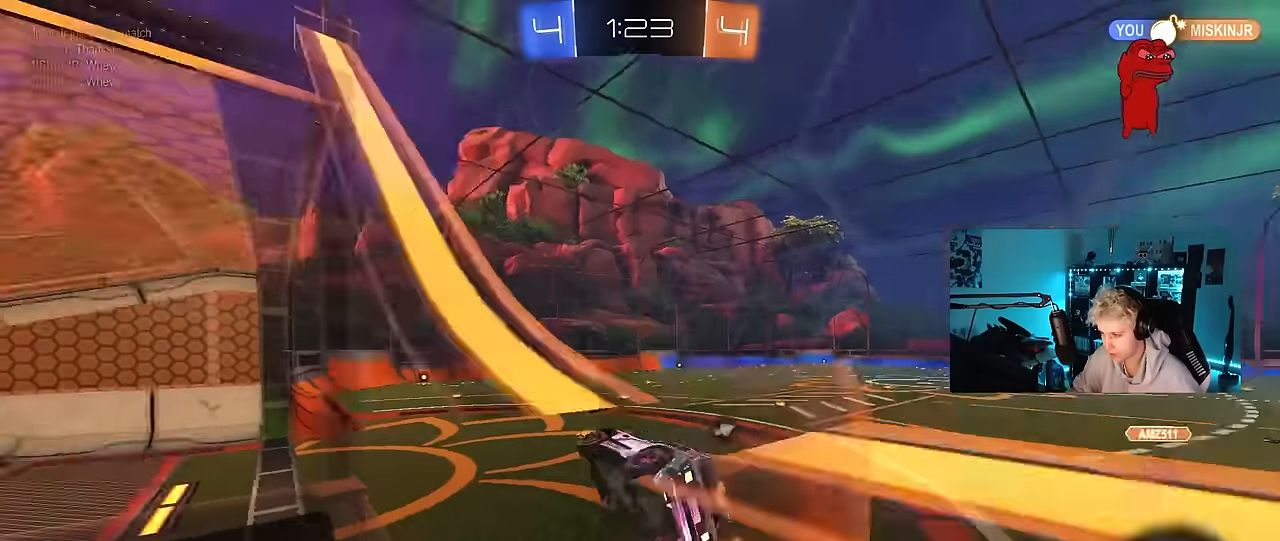
{"keys": ["a", "d", "shift"], "mouse": [], "mouse_move": "still", "events": [[50, "s", "up"], [100, "shift", "up"], [150, "a", "up"], [384, "shift", "down"], [434, "d", "down"], [484, "a", "down"]]}
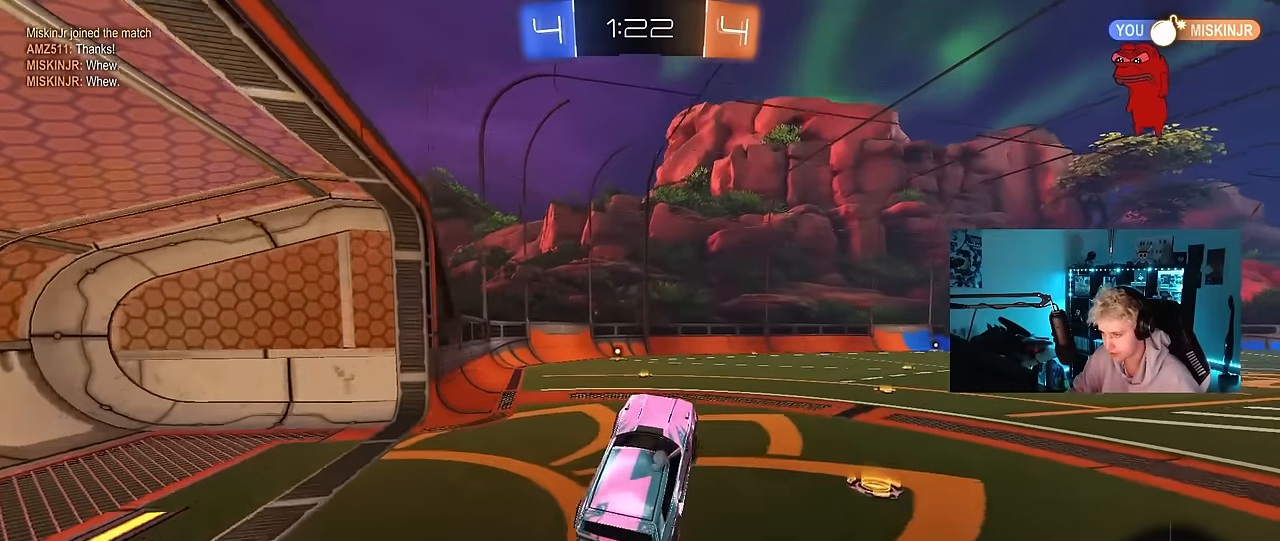
{"keys": ["a", "w"], "mouse": ["left"], "mouse_move": "still", "events": [[34, "d", "up"], [34, "shift", "up"], [34, "w", "down"], [67, "w", "up"], [117, "a", "up"], [217, "w", "down"], [300, "mouse_left", "down"], [300, "mouse_right", "down"], [350, "a", "down"], [400, "mouse_right", "up"]]}
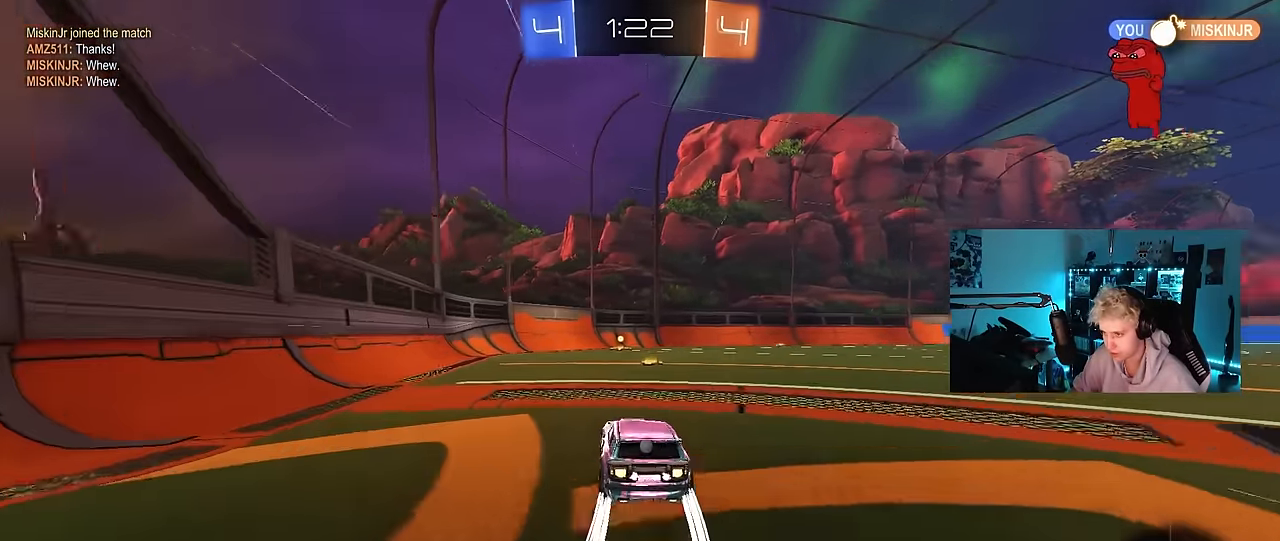
{"keys": ["a", "space", "w"], "mouse": ["left"], "mouse_move": "still", "events": [[34, "mouse_left", "up"], [84, "a", "up"], [234, "d", "down"], [284, "mouse_left", "down"], [367, "d", "up"], [417, "space", "down"], [467, "a", "down"]]}
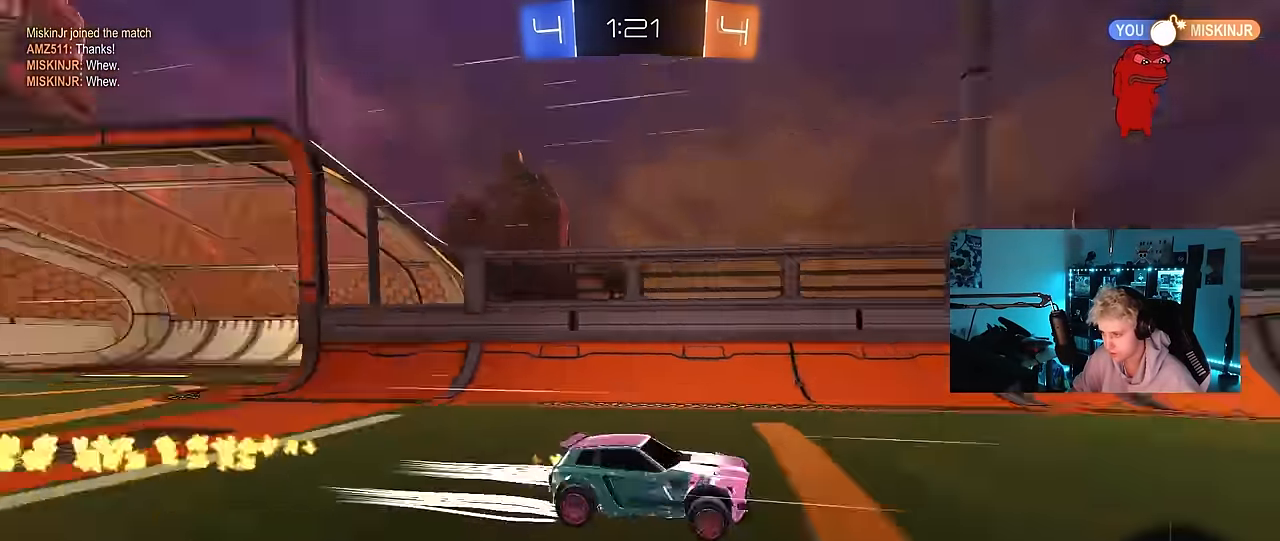
{"keys": ["d", "w"], "mouse": ["left"], "mouse_move": "still", "events": [[50, "a", "up"], [50, "mouse_left", "up"], [150, "d", "down"], [150, "space", "up"], [200, "mouse_left", "down"], [250, "shift", "down"], [384, "shift", "up"]]}
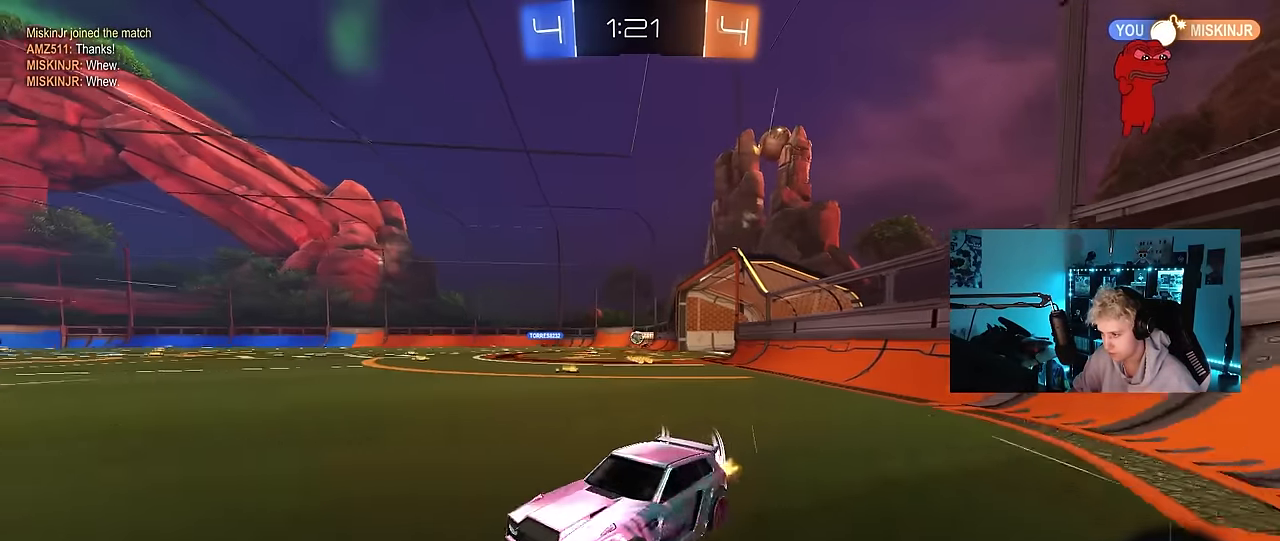
{"keys": ["d", "w"], "mouse": ["left"], "mouse_move": "still", "events": [[167, "shift", "down"], [267, "shift", "up"], [400, "d", "up"], [500, "d", "down"]]}
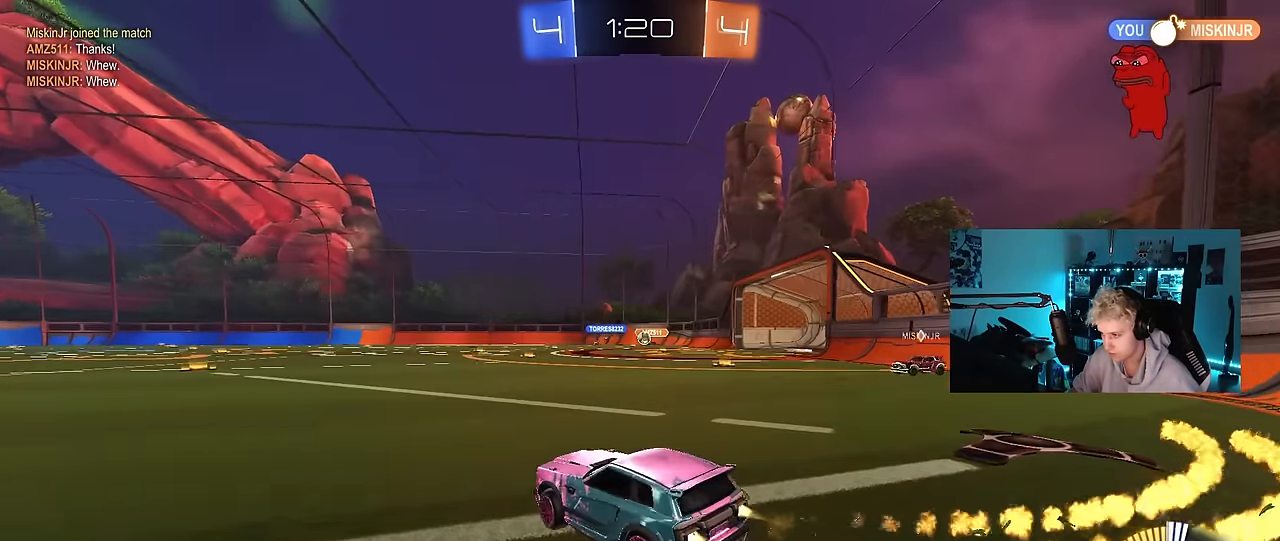
{"keys": ["w"], "mouse": ["left"], "mouse_move": "still", "events": [[417, "d", "up"], [417, "mouse_left", "up"], [467, "mouse_left", "down"]]}
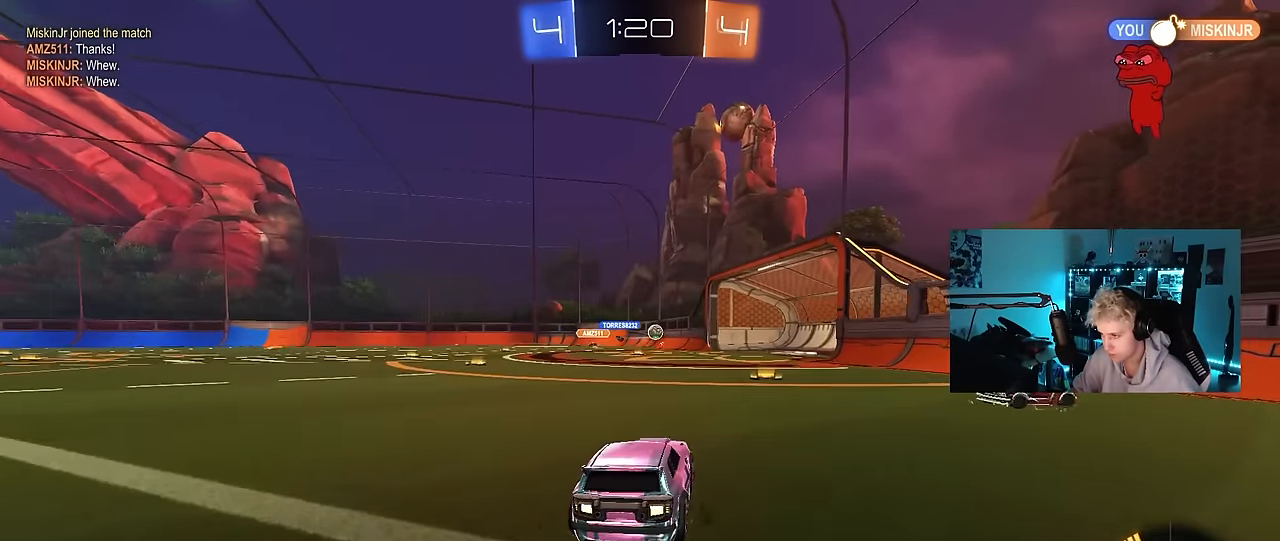
{"keys": ["d", "s"], "mouse": ["right"], "mouse_move": "still", "events": [[50, "a", "down"], [150, "mouse_left", "up"], [284, "w", "up"], [384, "s", "down"], [484, "a", "up"], [484, "d", "down"], [484, "mouse_right", "down"]]}
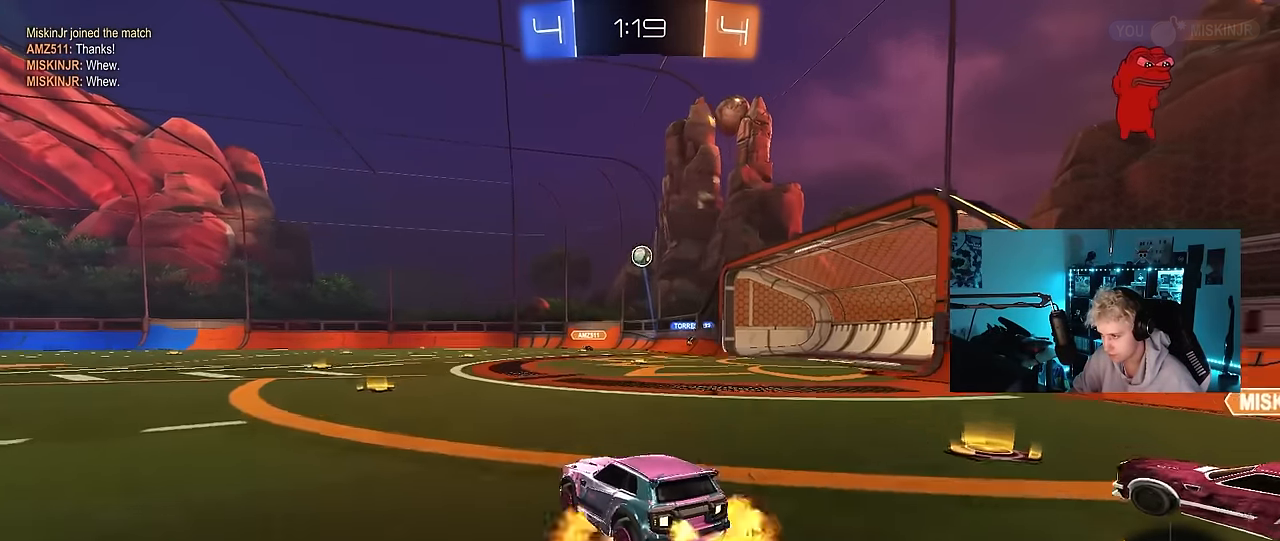
{"keys": ["a", "s", "shift"], "mouse": ["left", "right"], "mouse_move": "still", "events": [[217, "d", "up"], [267, "s", "up"], [300, "s", "down"], [350, "d", "down"], [450, "a", "down"], [450, "shift", "down"], [500, "d", "up"], [500, "mouse_left", "down"]]}
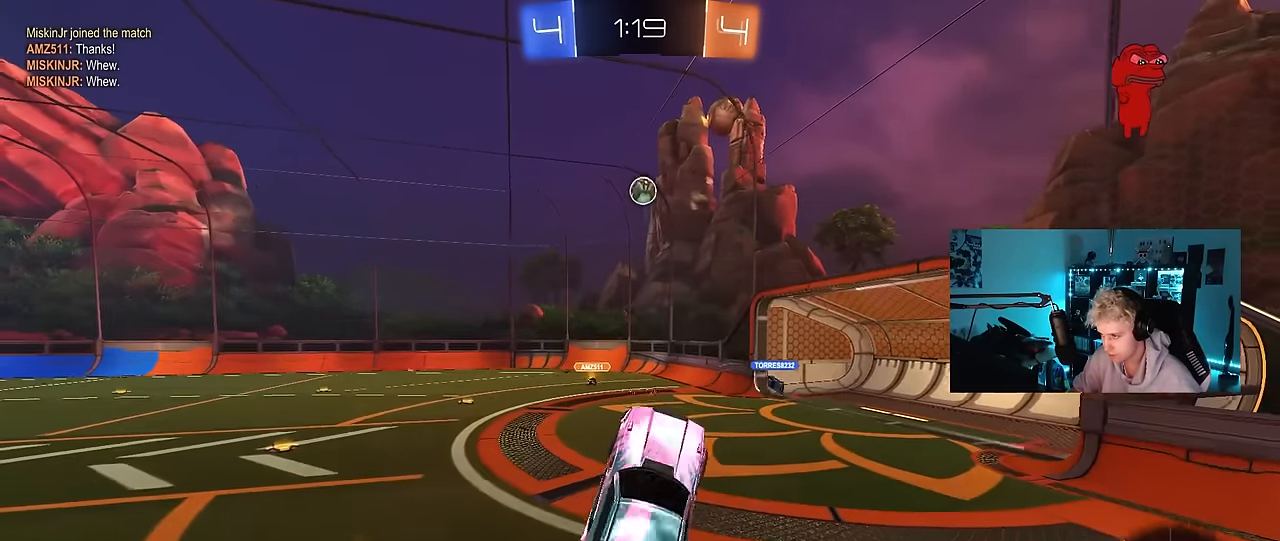
{"keys": ["a", "shift"], "mouse": ["left"], "mouse_move": "still", "events": [[34, "mouse_right", "up"], [84, "s", "up"], [234, "w", "down"], [417, "w", "up"]]}
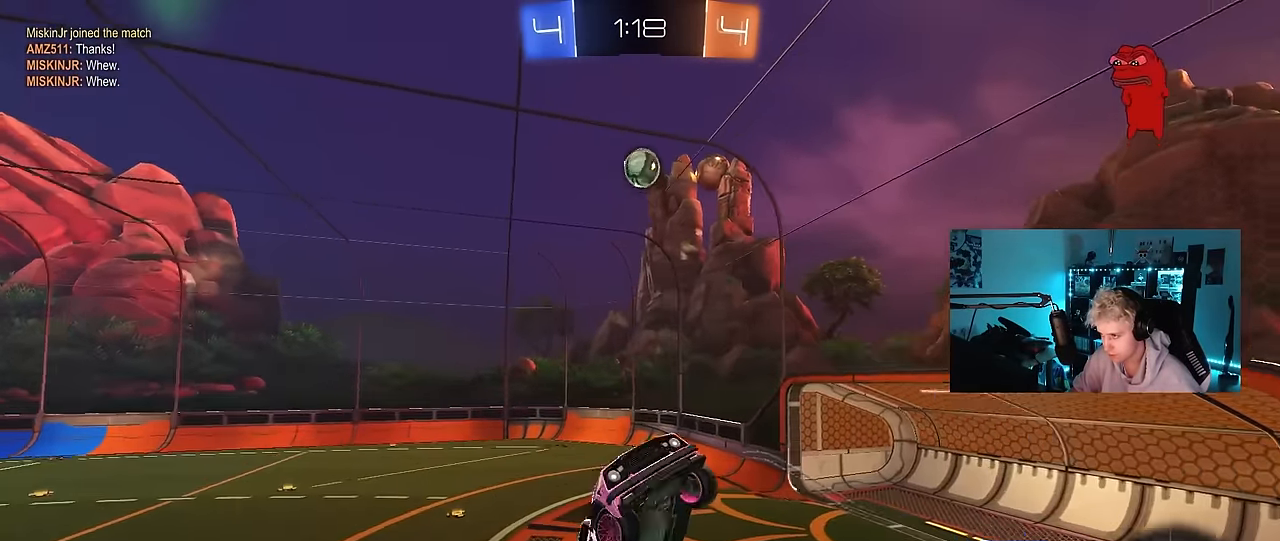
{"keys": ["a"], "mouse": ["left"], "mouse_move": "still", "events": [[284, "mouse_left", "up"], [484, "mouse_left", "down"], [484, "shift", "up"]]}
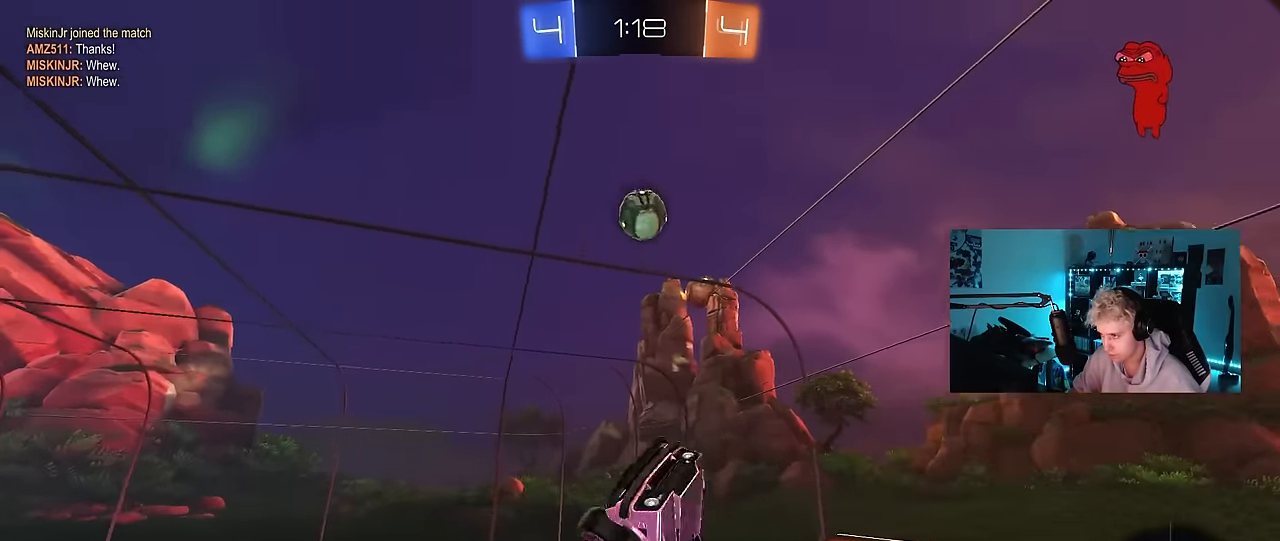
{"keys": ["d", "s"], "mouse": ["left"], "mouse_move": "still", "events": [[34, "a", "up"], [117, "mouse_left", "up"], [167, "mouse_left", "down"], [167, "w", "down"], [267, "w", "up"], [300, "d", "down"], [350, "s", "down"], [400, "a", "down"], [500, "a", "up"]]}
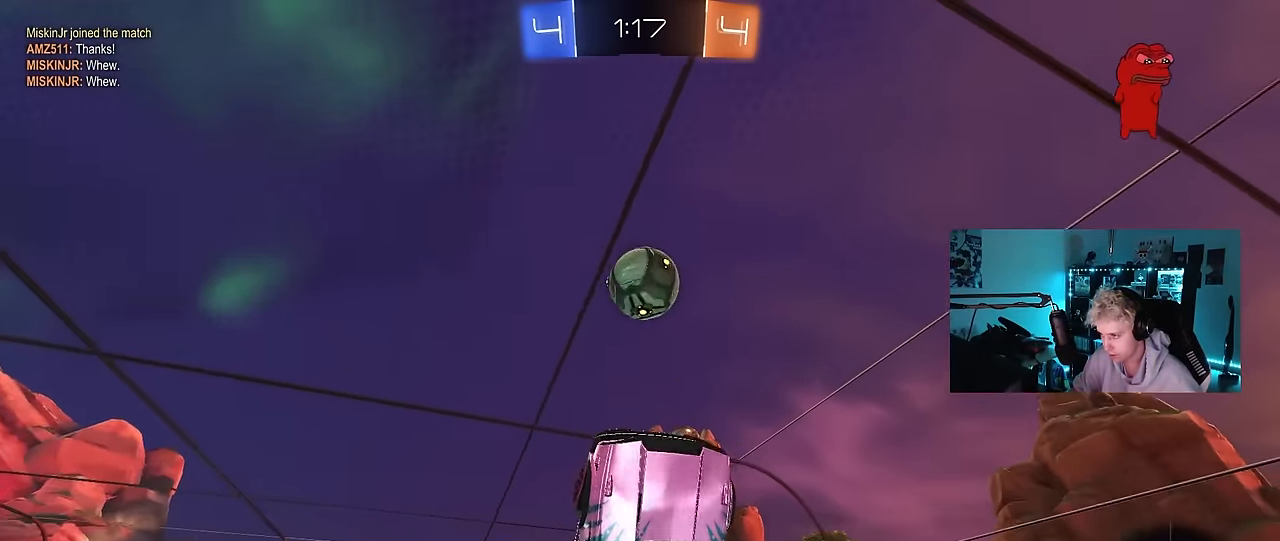
{"keys": ["a", "w"], "mouse": ["left"], "mouse_move": "still", "events": [[50, "a", "down"], [50, "d", "up"], [134, "s", "up"], [267, "d", "down"], [267, "w", "down"], [317, "a", "up"], [367, "d", "up"], [417, "a", "down"]]}
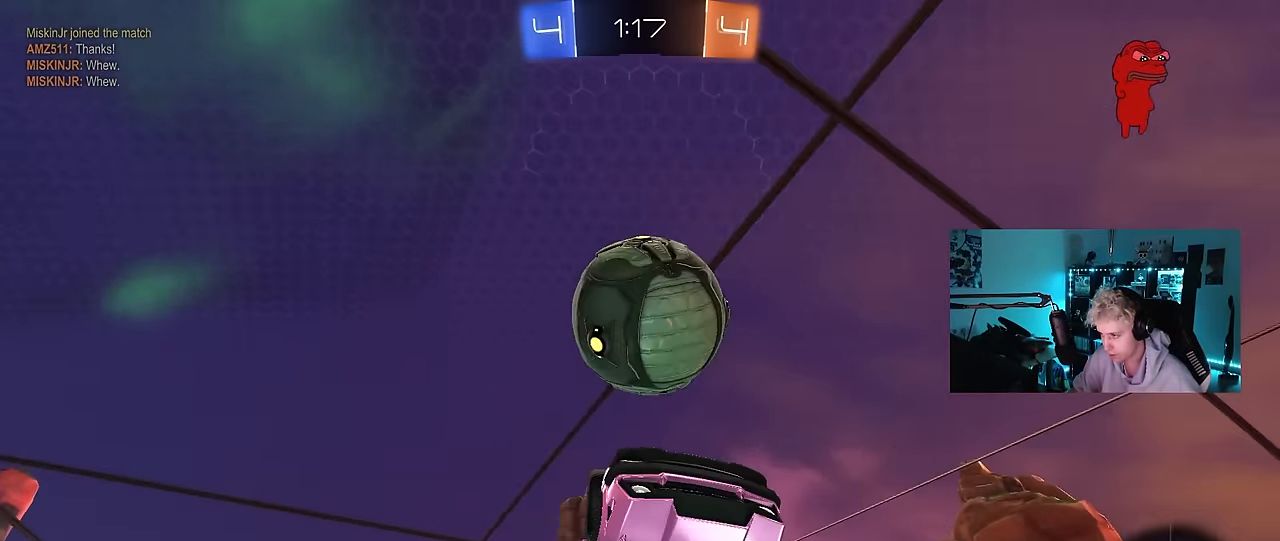
{"keys": ["d", "w"], "mouse": [], "mouse_move": "still", "events": [[50, "a", "up"], [50, "d", "down"], [283, "mouse_left", "up"]]}
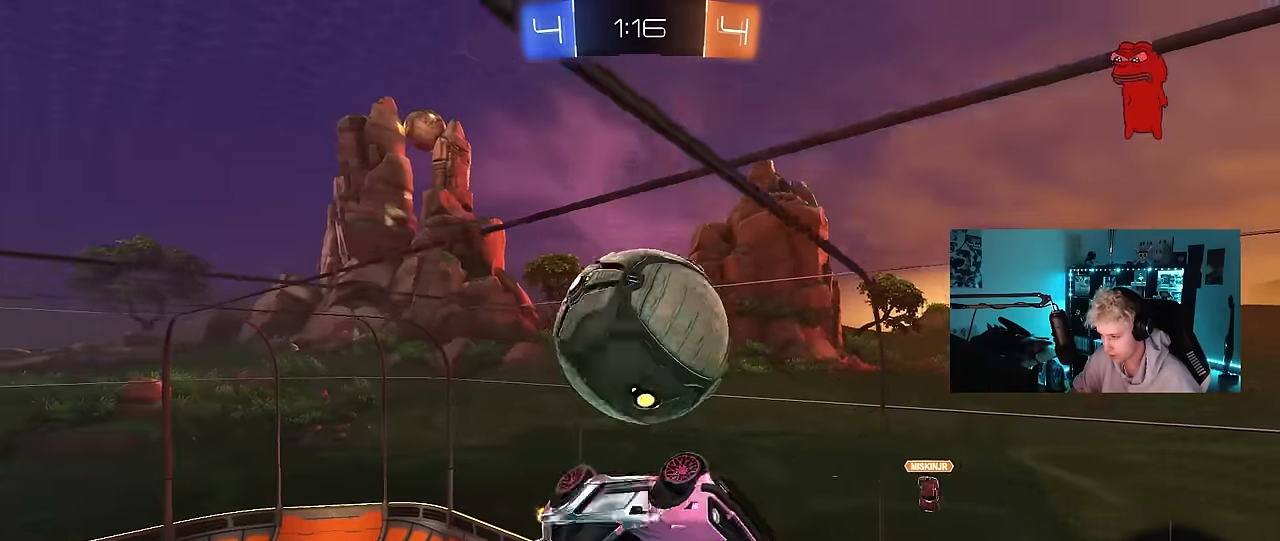
{"keys": ["a", "s"], "mouse": [], "mouse_move": "still", "events": [[66, "shift", "down"], [216, "d", "up"], [216, "w", "up"], [400, "shift", "up"], [450, "a", "down"], [500, "s", "down"]]}
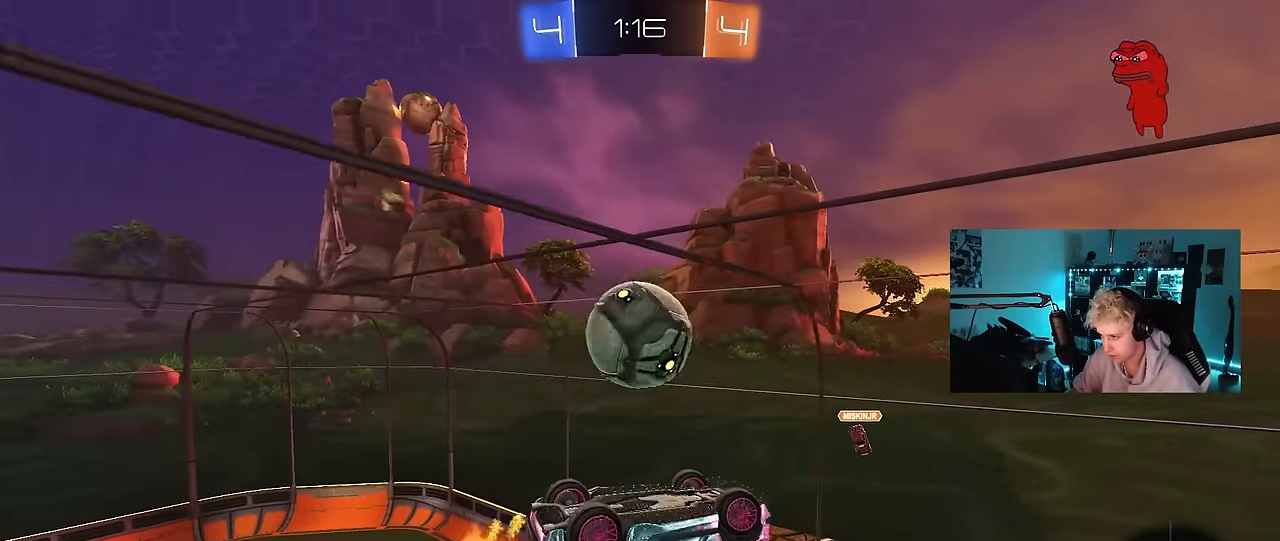
{"keys": [], "mouse": [], "mouse_move": "still", "events": [[133, "a", "up"], [316, "a", "down"], [316, "shift", "down"], [366, "s", "up"], [466, "a", "up"], [466, "shift", "up"]]}
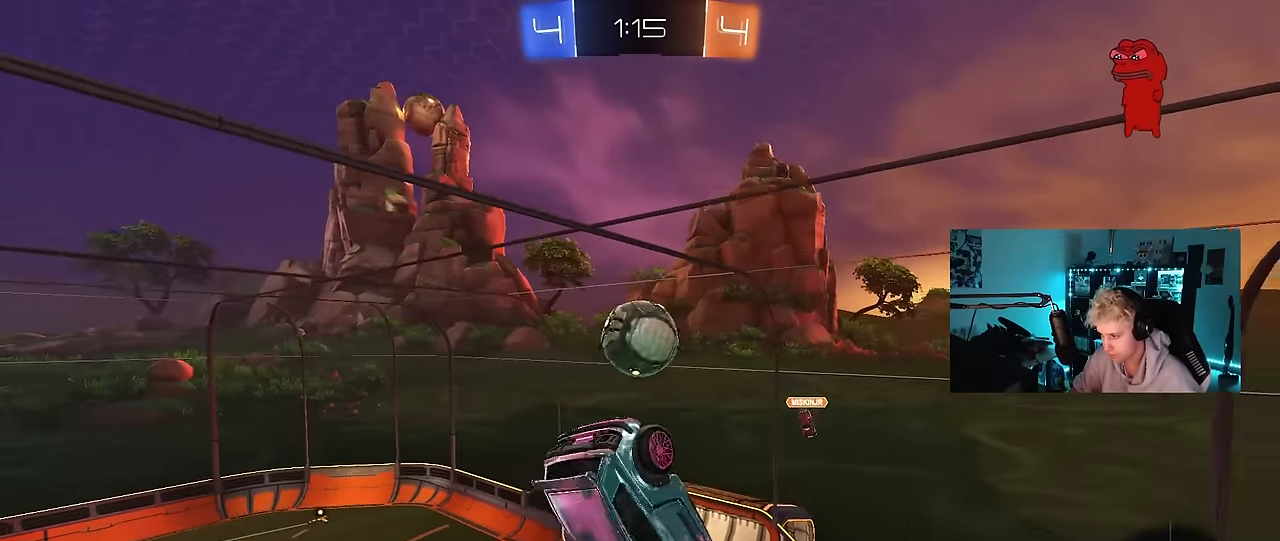
{"keys": [], "mouse": ["left"], "mouse_move": "still", "events": [[150, "mouse_left", "down"]]}
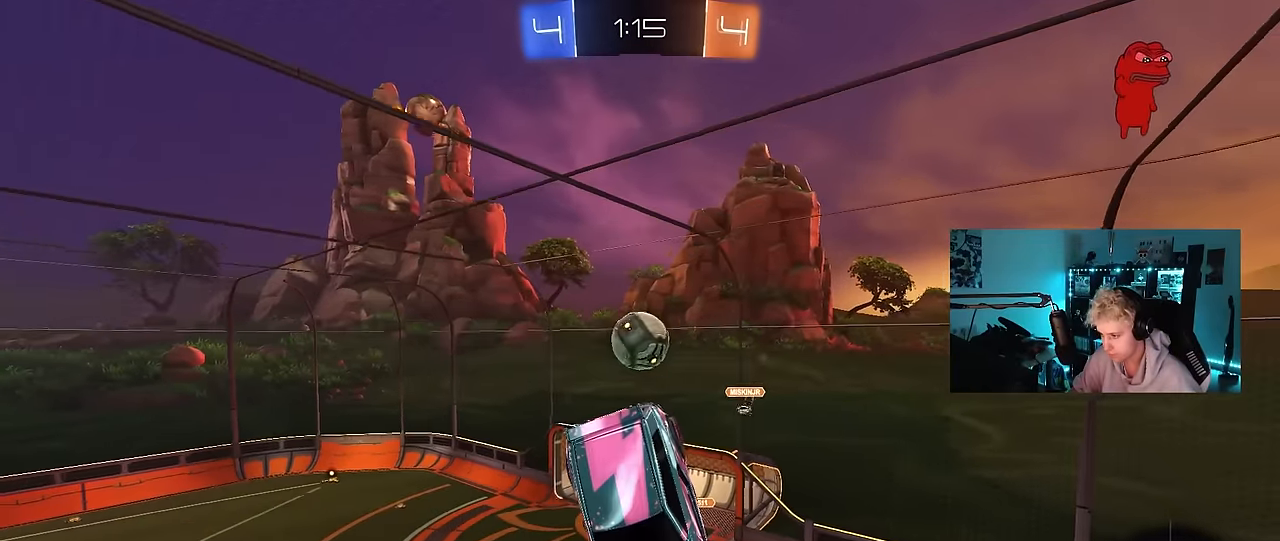
{"keys": [], "mouse": [], "mouse_move": "still", "events": [[66, "mouse_left", "up"]]}
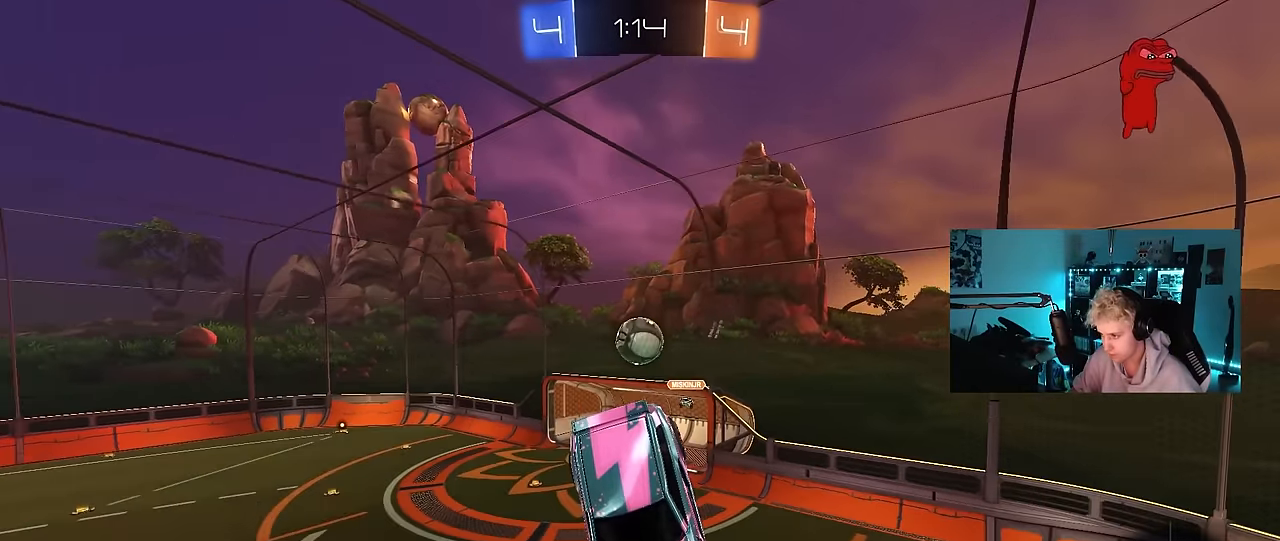
{"keys": [], "mouse": [], "mouse_move": "still", "events": [[83, "a", "down"], [83, "s", "down"], [183, "a", "up"], [233, "s", "up"]]}
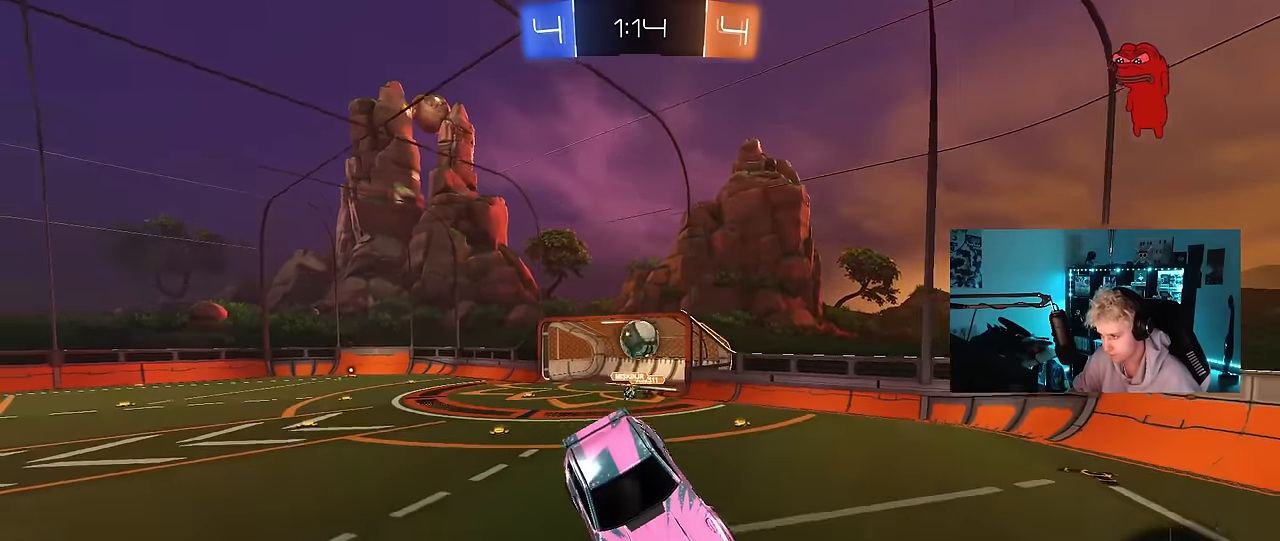
{"keys": ["space", "w"], "mouse": [], "mouse_move": "still", "events": [[100, "w", "down"], [150, "d", "down"], [383, "d", "up"], [483, "space", "down"]]}
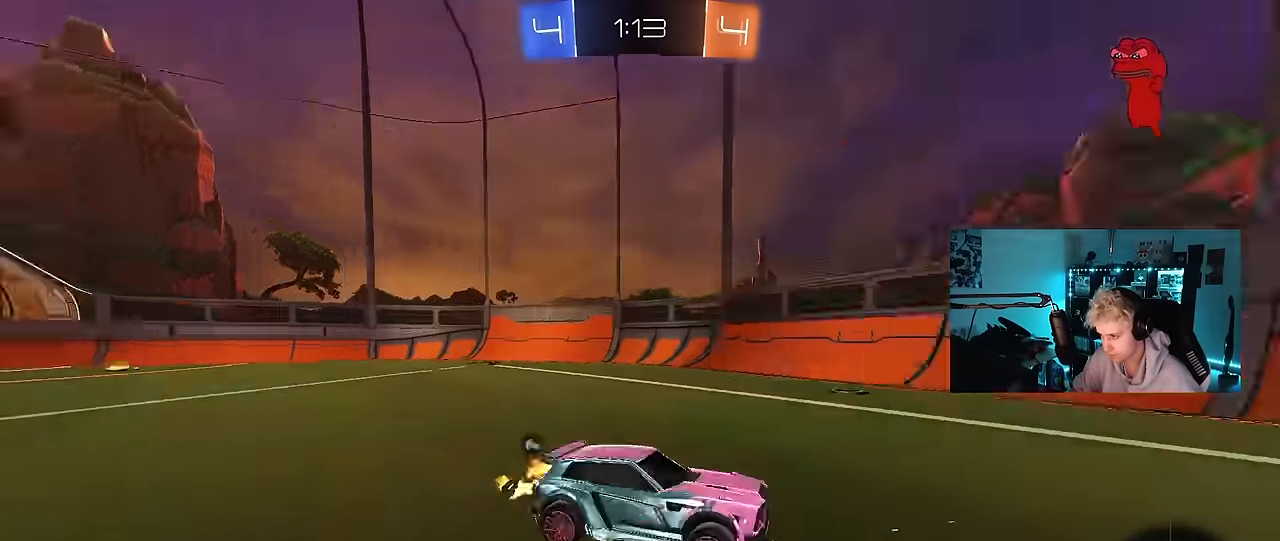
{"keys": ["d", "w"], "mouse": ["left"], "mouse_move": "still", "events": [[66, "d", "down"], [116, "space", "up"], [166, "d", "up"], [400, "d", "down"], [500, "mouse_left", "down"]]}
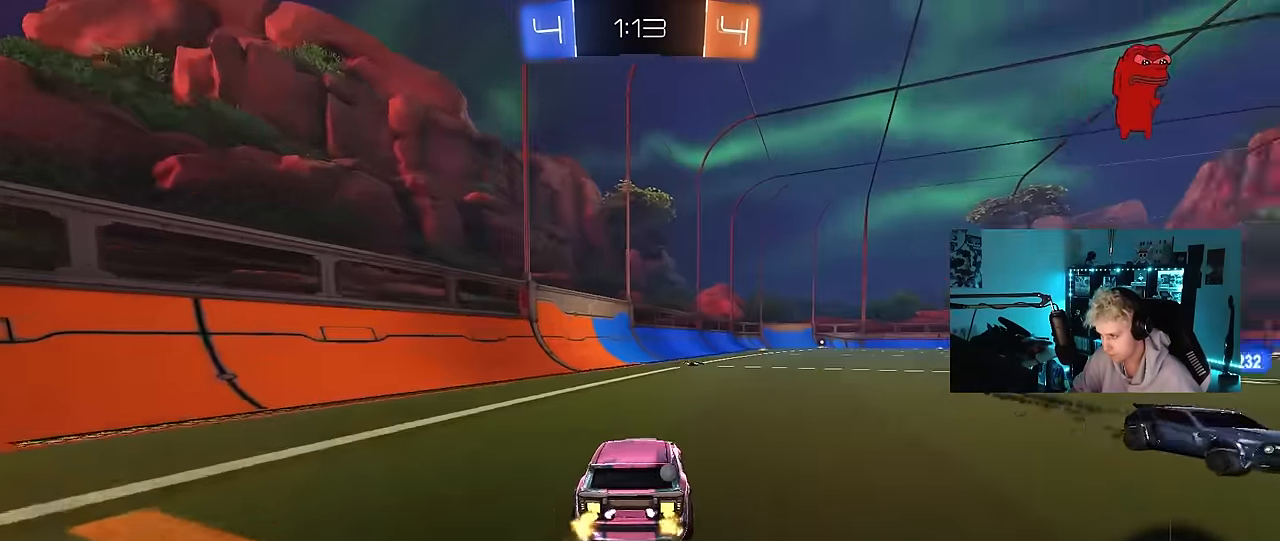
{"keys": ["w"], "mouse": [], "mouse_move": "up", "events": [[33, "d", "up"], [33, "mouse_right", "down"], [133, "mouse_right", "up"], [183, "mouse_right", "down"], [233, "space", "down"], [266, "mouse_left", "up"], [316, "mouse_right", "up"], [417, "space", "up"]]}
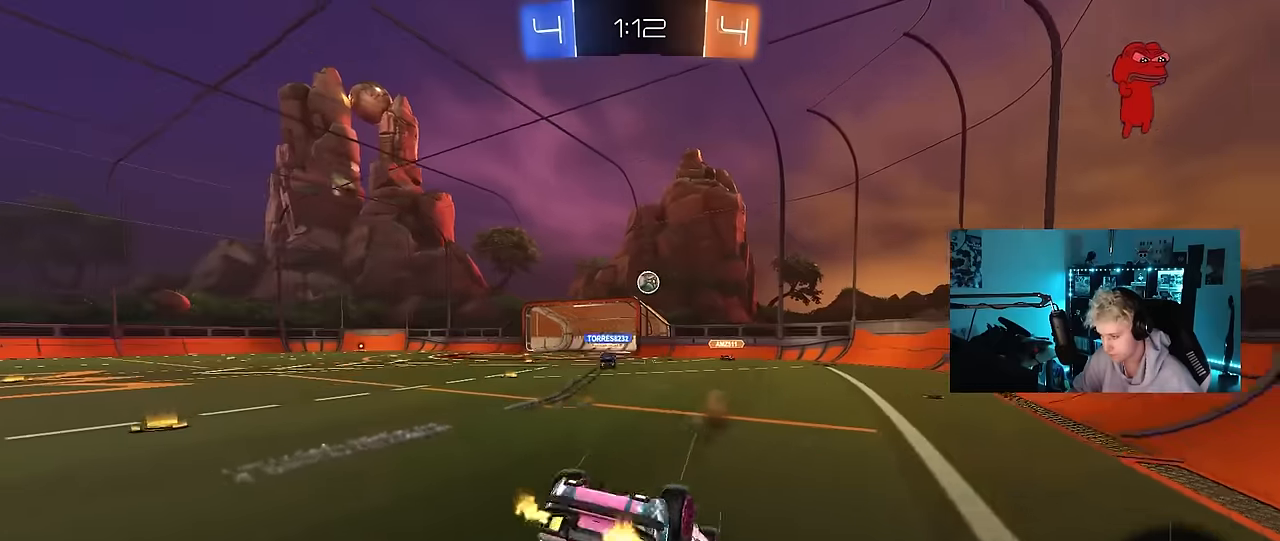
{"keys": [], "mouse": [], "mouse_move": "still", "events": [[334, "w", "up"]]}